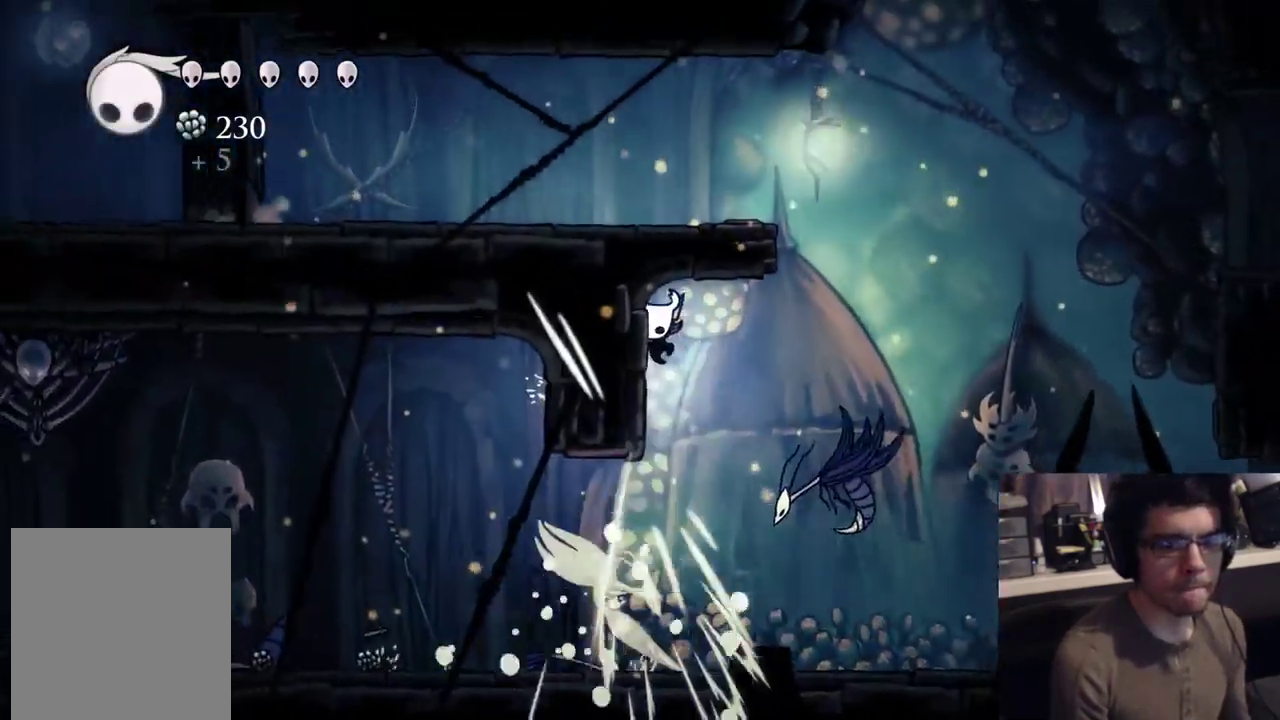
Gameplay with a controller (Xbox layout); each line is a JSON object with the inputs held at the frame after it. "events" lists button and stick changes between this image and that frame as [ms after this image, input, new state], when the widget could be followed in between. Not read: Z left_stick right_stick.
{"buttons": ["X", "DPAD_DOWN"], "events": [[100, "DPAD_RIGHT", "down"], [117, "DPAD_DOWN", "up"], [133, "R2", "down"], [283, "X", "up"], [300, "A", "up"], [333, "R2", "up"], [367, "DPAD_DOWN", "down"], [417, "DPAD_RIGHT", "up"], [433, "X", "down"]]}
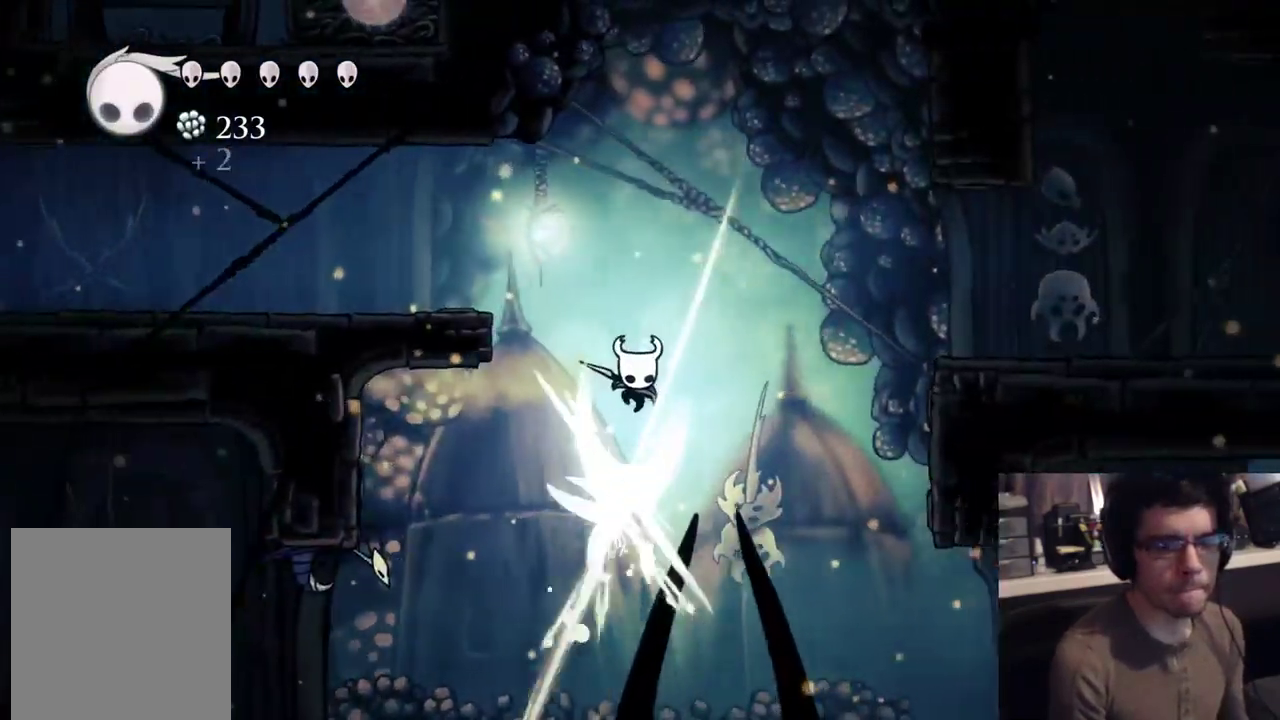
{"buttons": ["R2", "DPAD_LEFT"], "events": [[183, "DPAD_LEFT", "down"], [217, "DPAD_DOWN", "up"], [267, "R2", "down"], [400, "X", "up"]]}
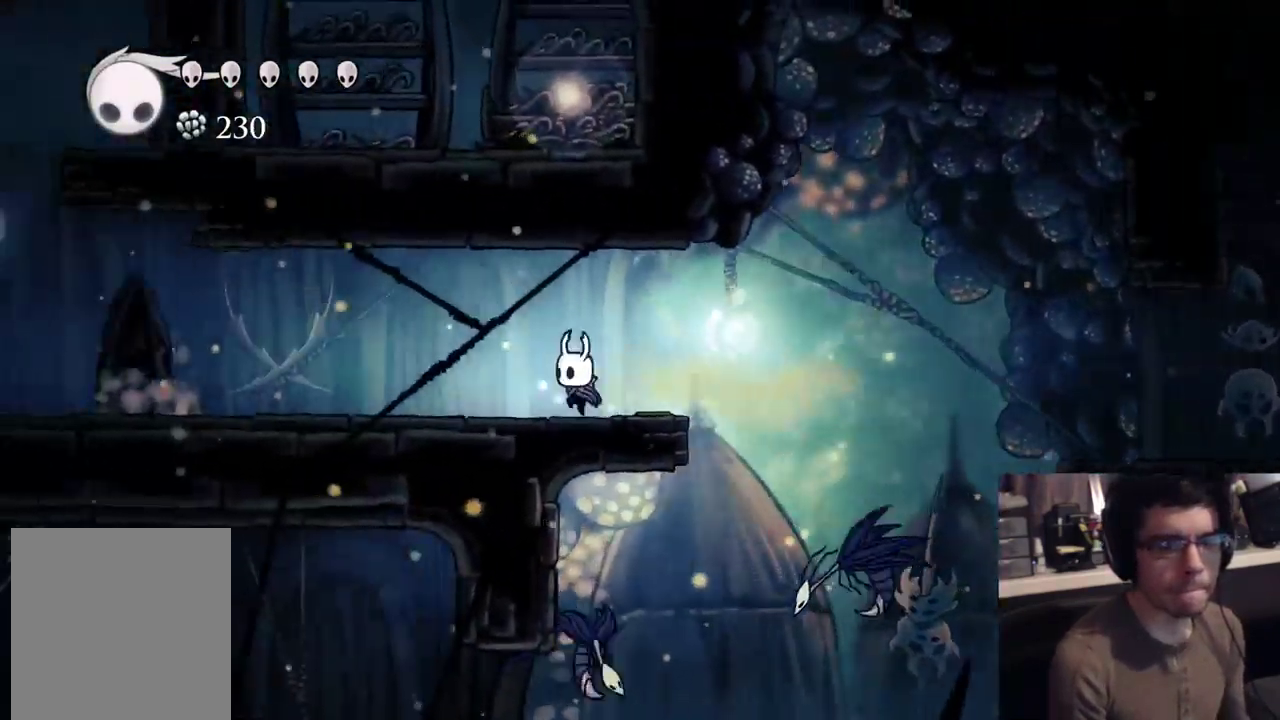
{"buttons": [], "events": [[50, "R2", "up"], [133, "DPAD_LEFT", "up"]]}
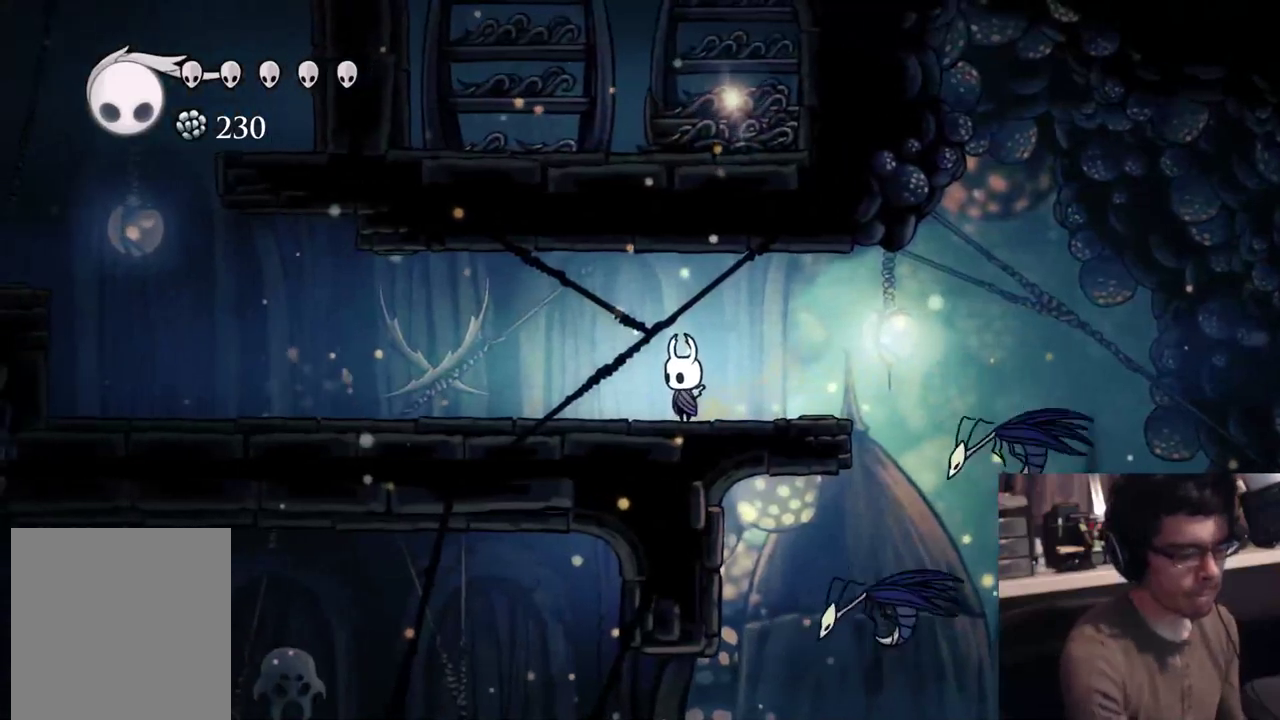
{"buttons": ["L2"], "events": [[233, "L2", "down"]]}
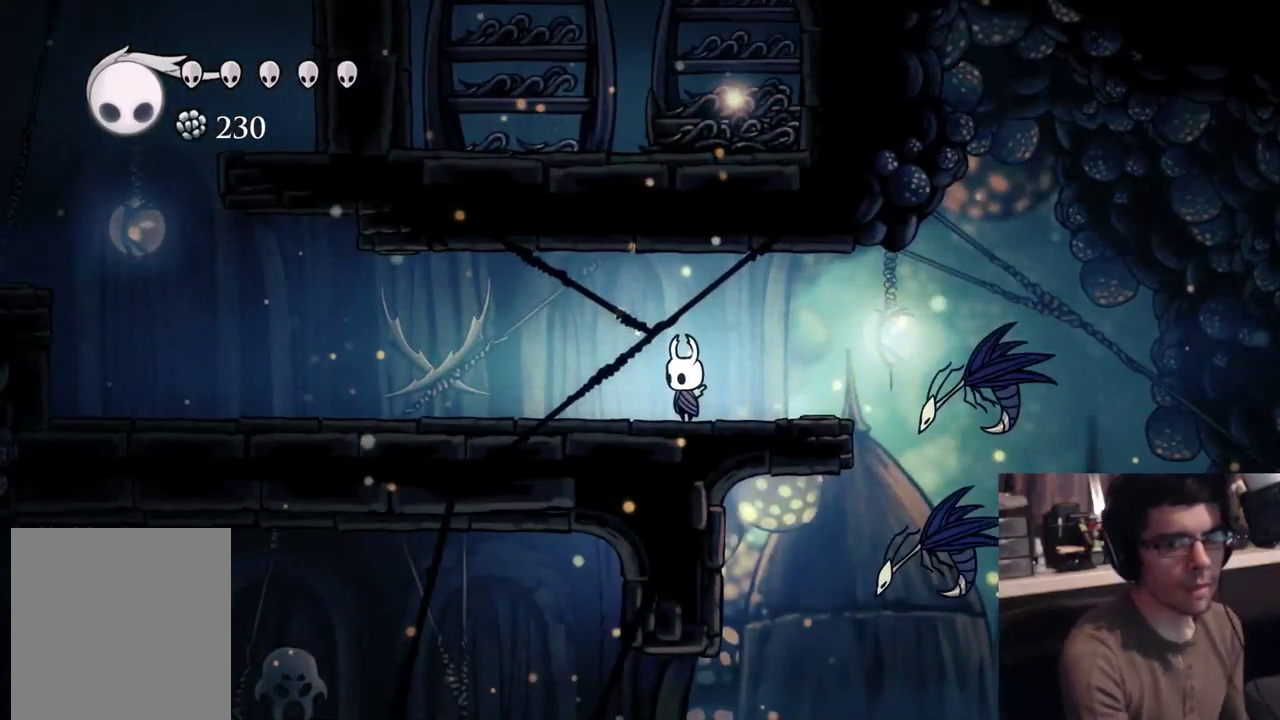
{"buttons": [], "events": [[400, "L2", "up"]]}
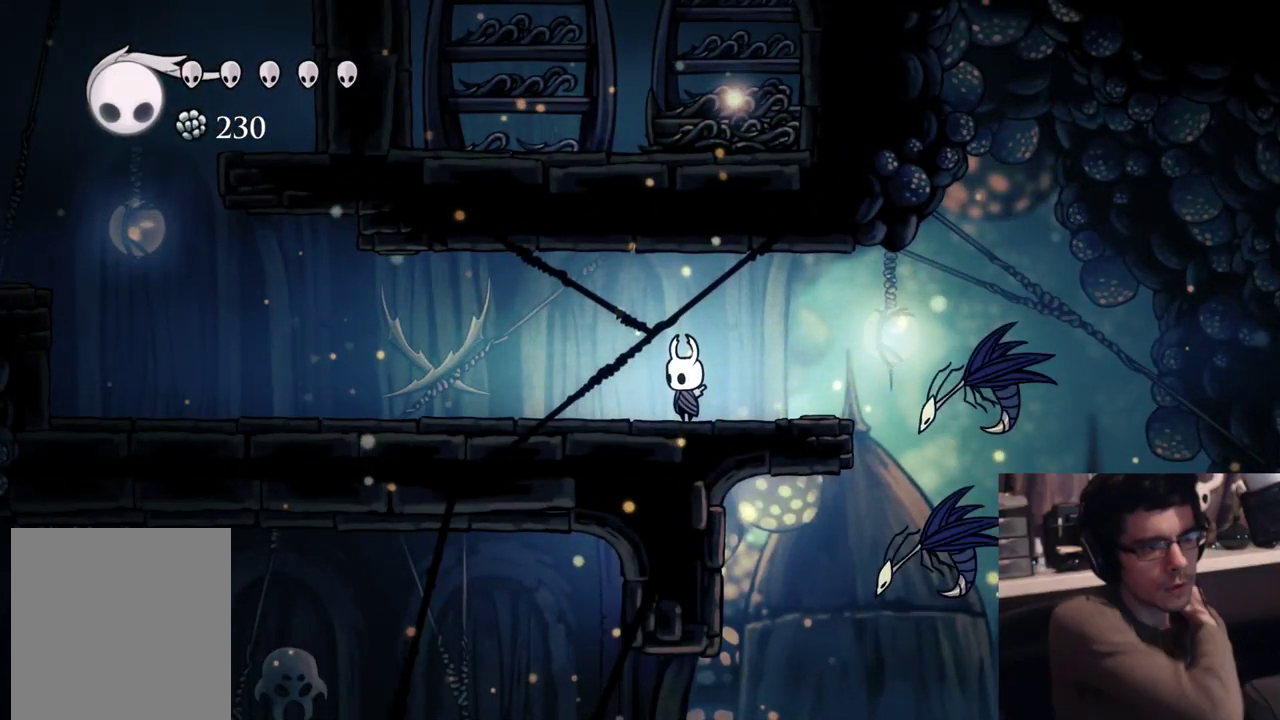
{"buttons": [], "events": []}
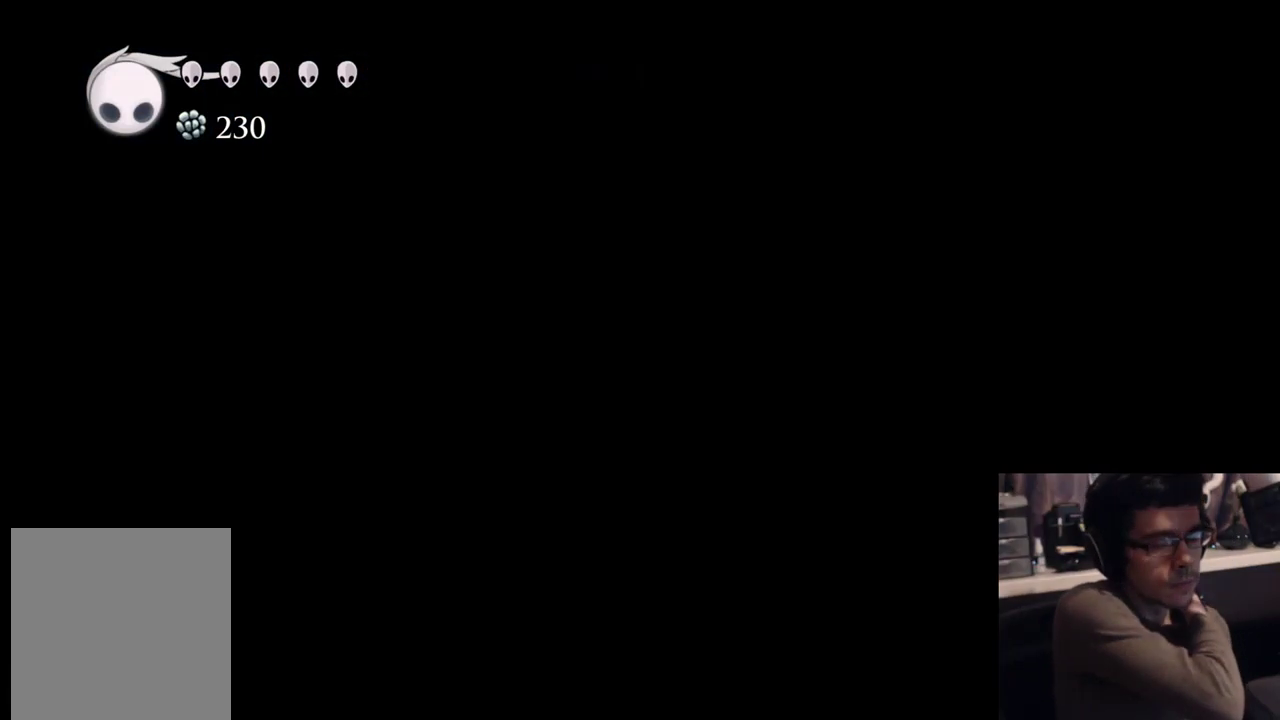
{"buttons": [], "events": []}
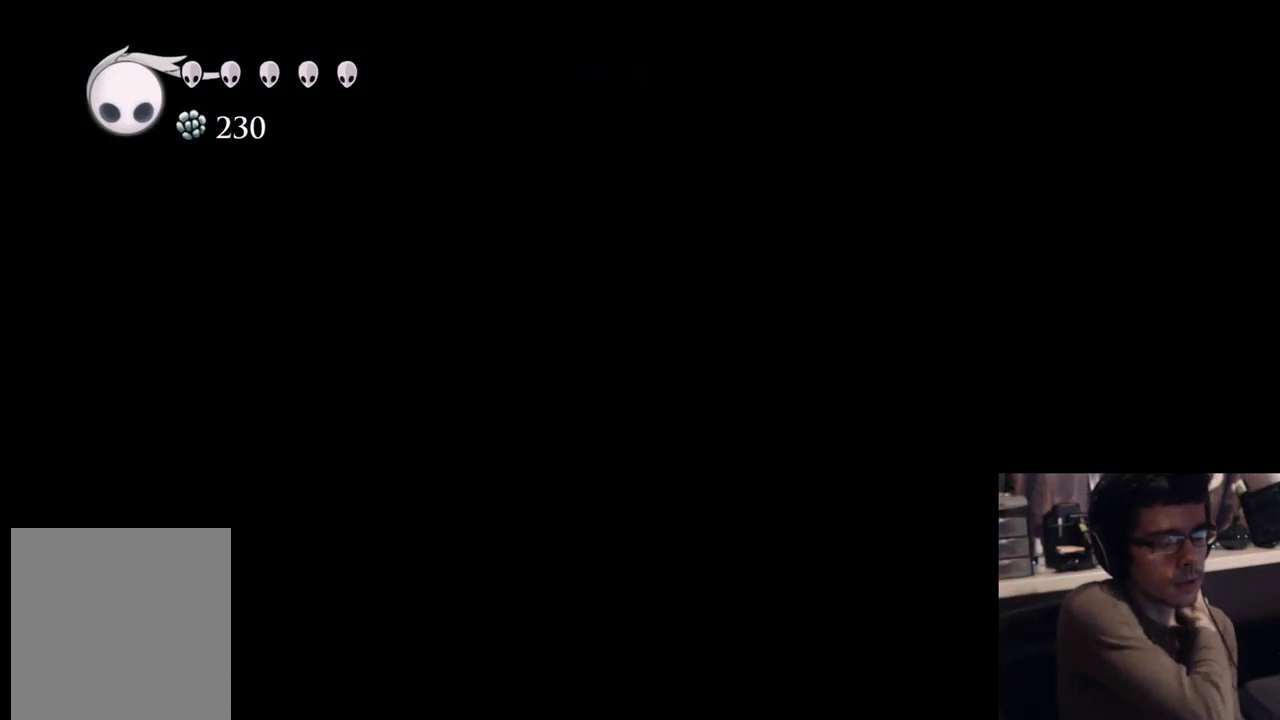
{"buttons": [], "events": []}
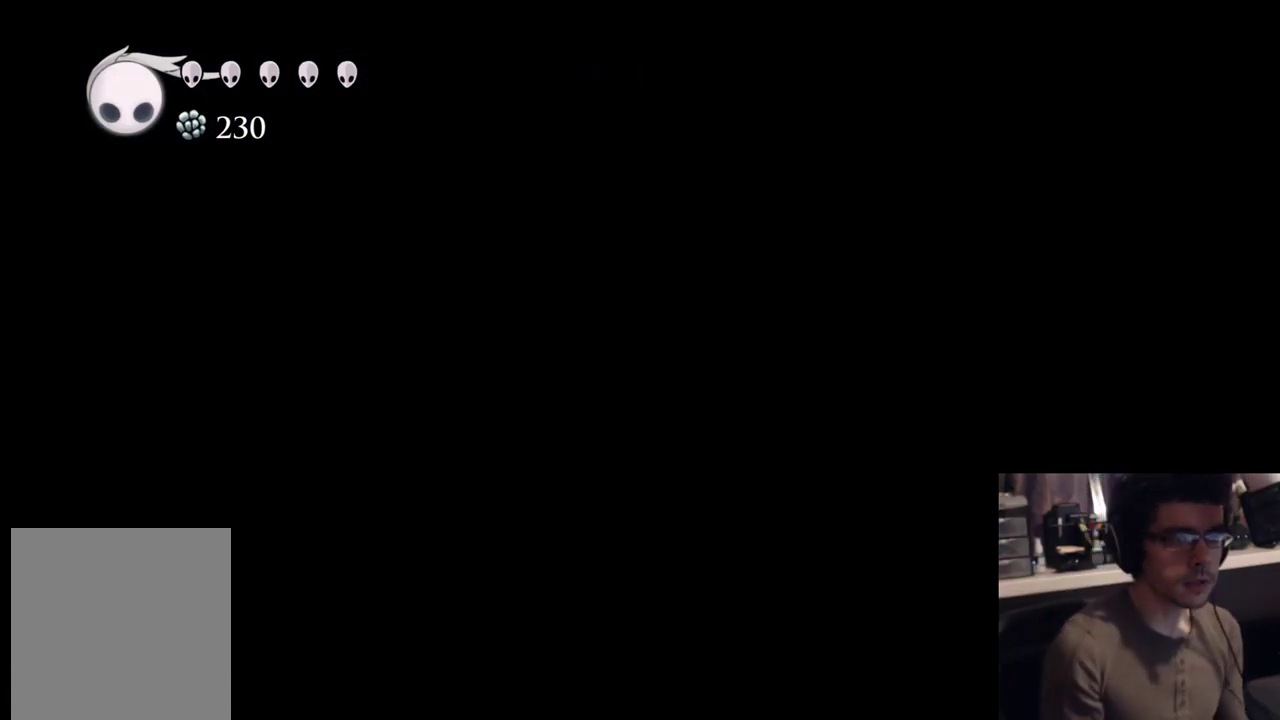
{"buttons": [], "events": []}
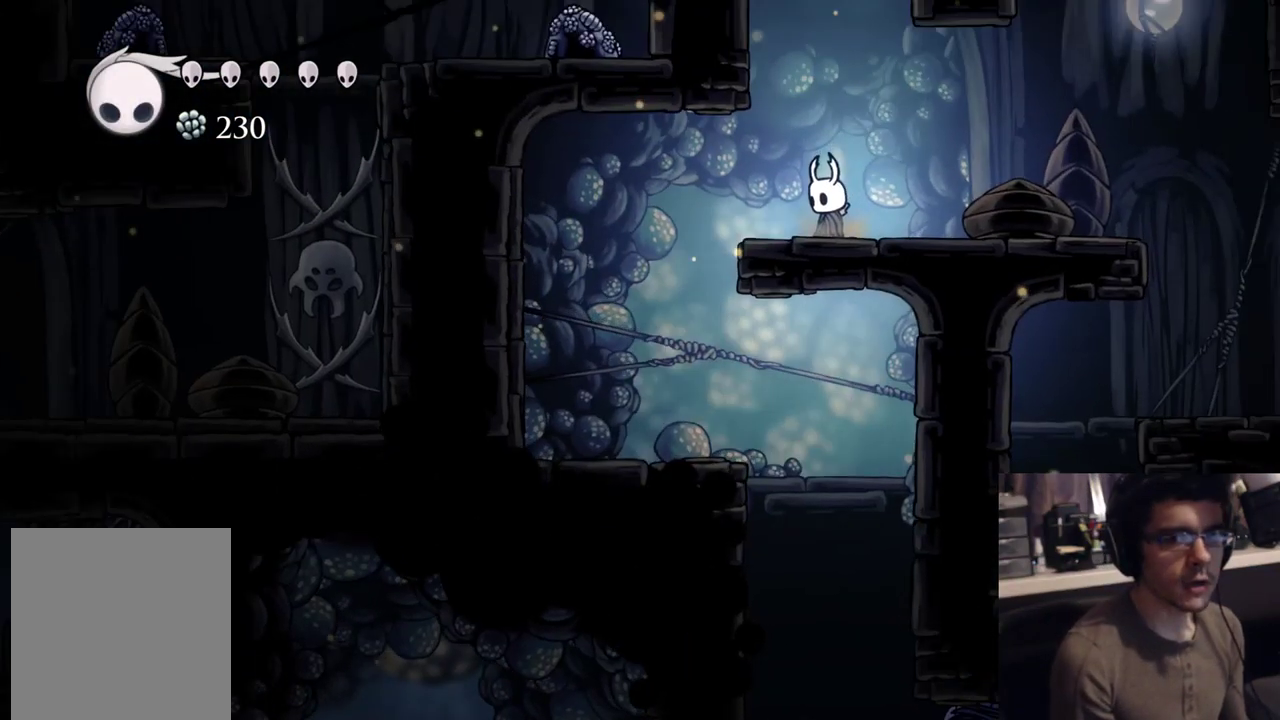
{"buttons": [], "events": []}
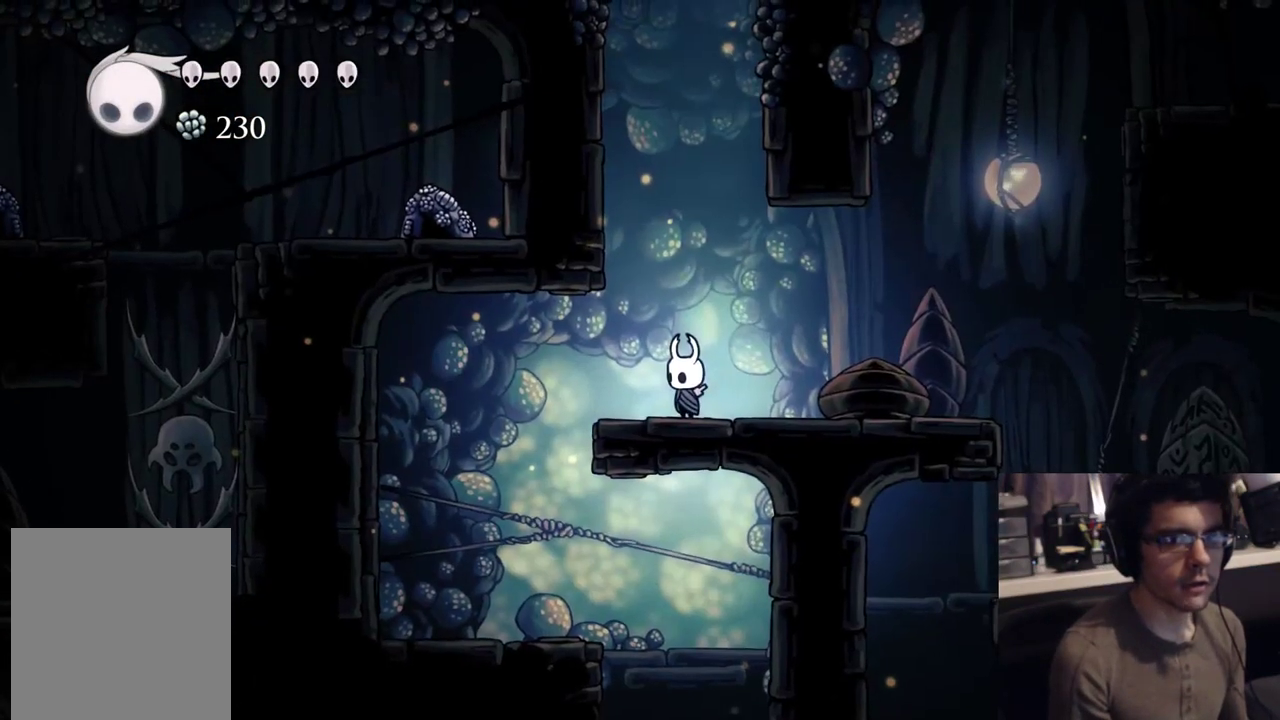
{"buttons": [], "events": [[367, "A", "down"], [433, "A", "up"]]}
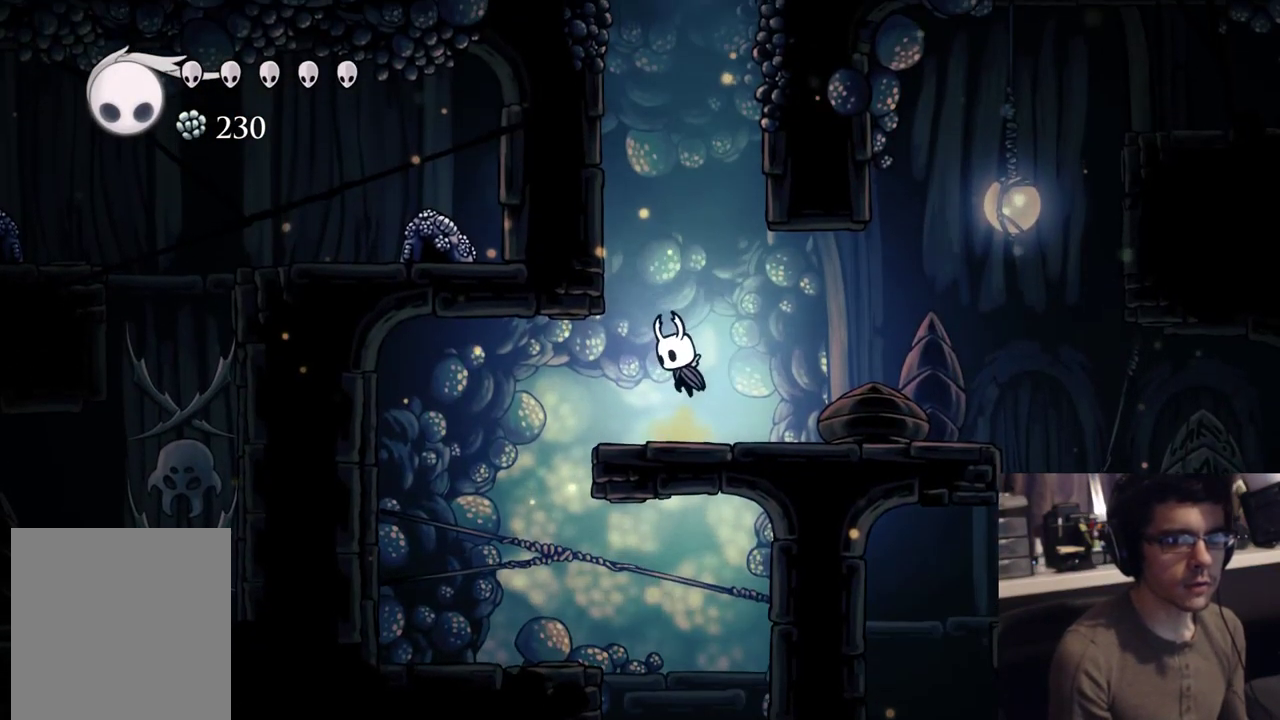
{"buttons": [], "events": [[100, "X", "down"], [250, "X", "up"]]}
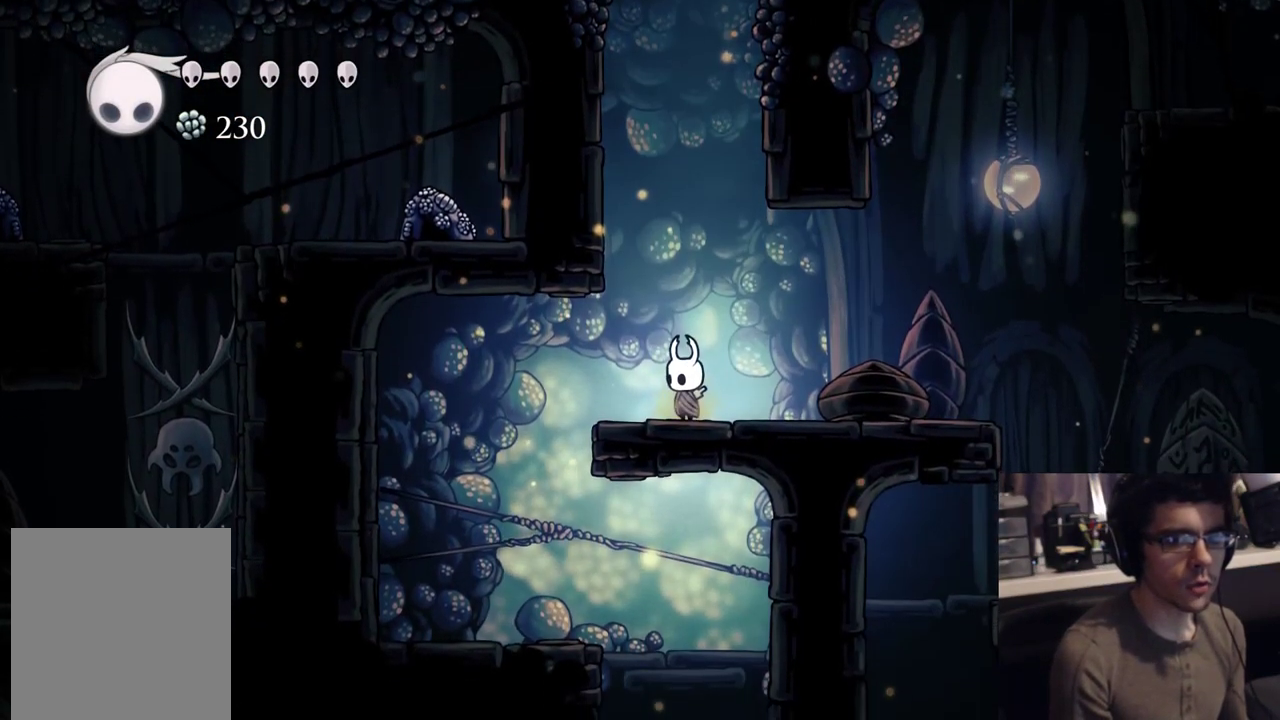
{"buttons": ["DPAD_LEFT"], "events": [[250, "DPAD_LEFT", "down"], [283, "A", "down"], [383, "A", "up"]]}
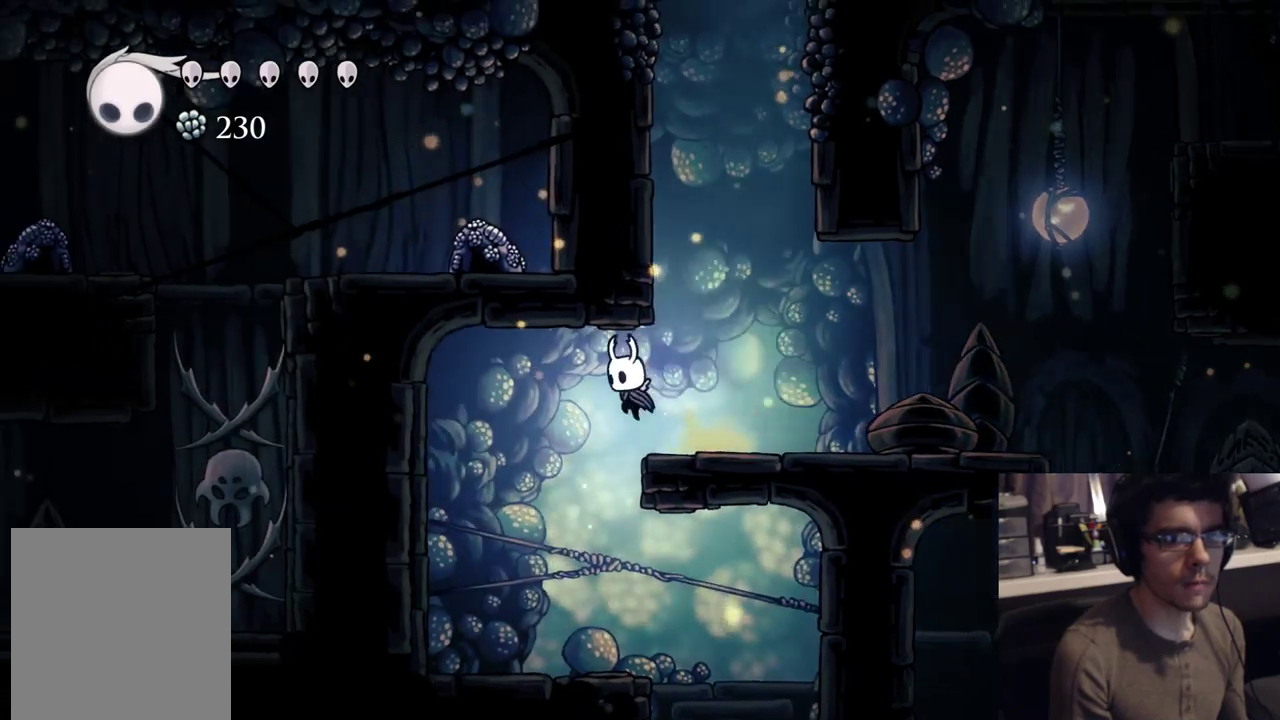
{"buttons": ["DPAD_LEFT"], "events": [[150, "DPAD_LEFT", "up"], [183, "DPAD_RIGHT", "down"], [450, "DPAD_RIGHT", "up"], [483, "DPAD_LEFT", "down"]]}
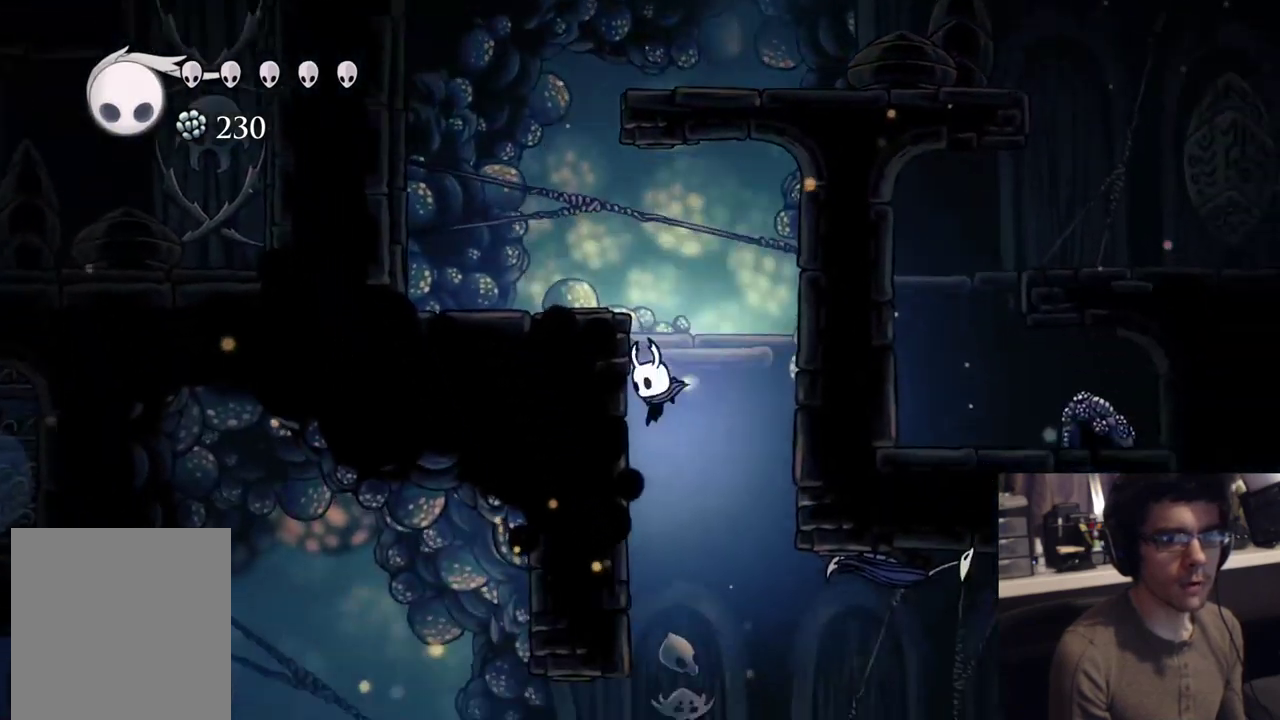
{"buttons": [], "events": [[217, "START", "down"], [317, "DPAD_LEFT", "up"], [400, "START", "up"]]}
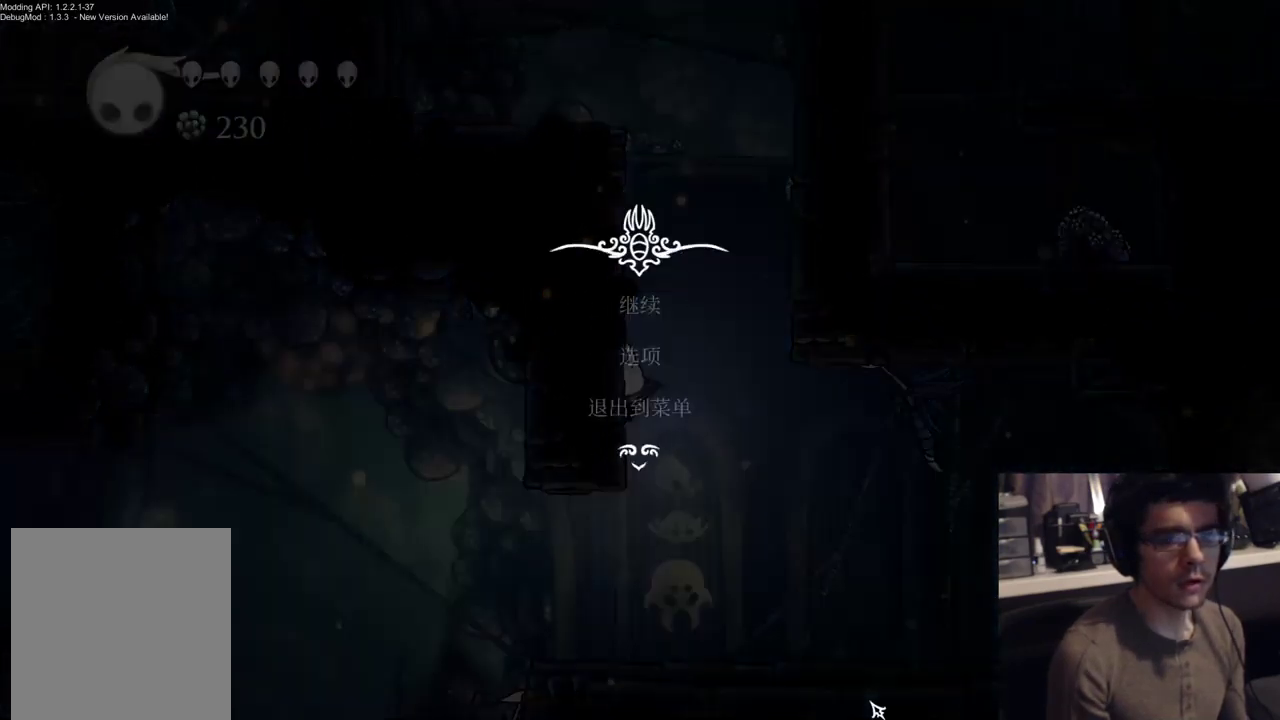
{"buttons": [], "events": []}
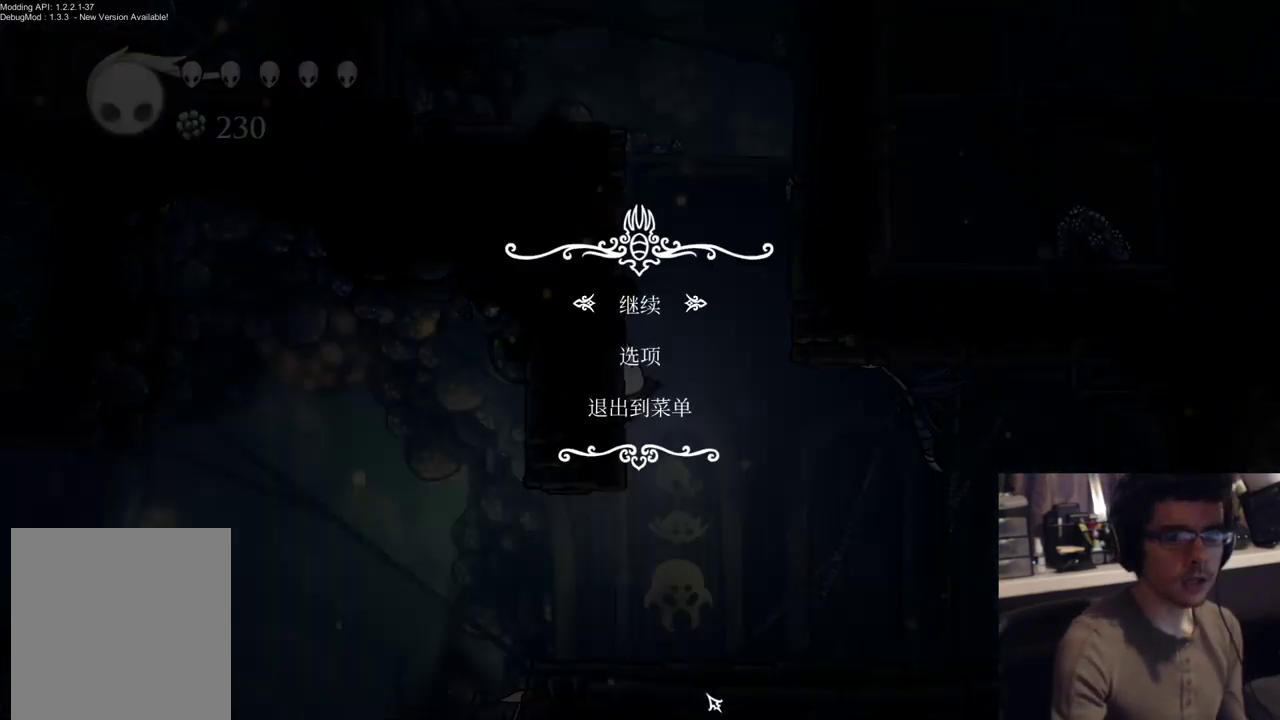
{"buttons": [], "events": []}
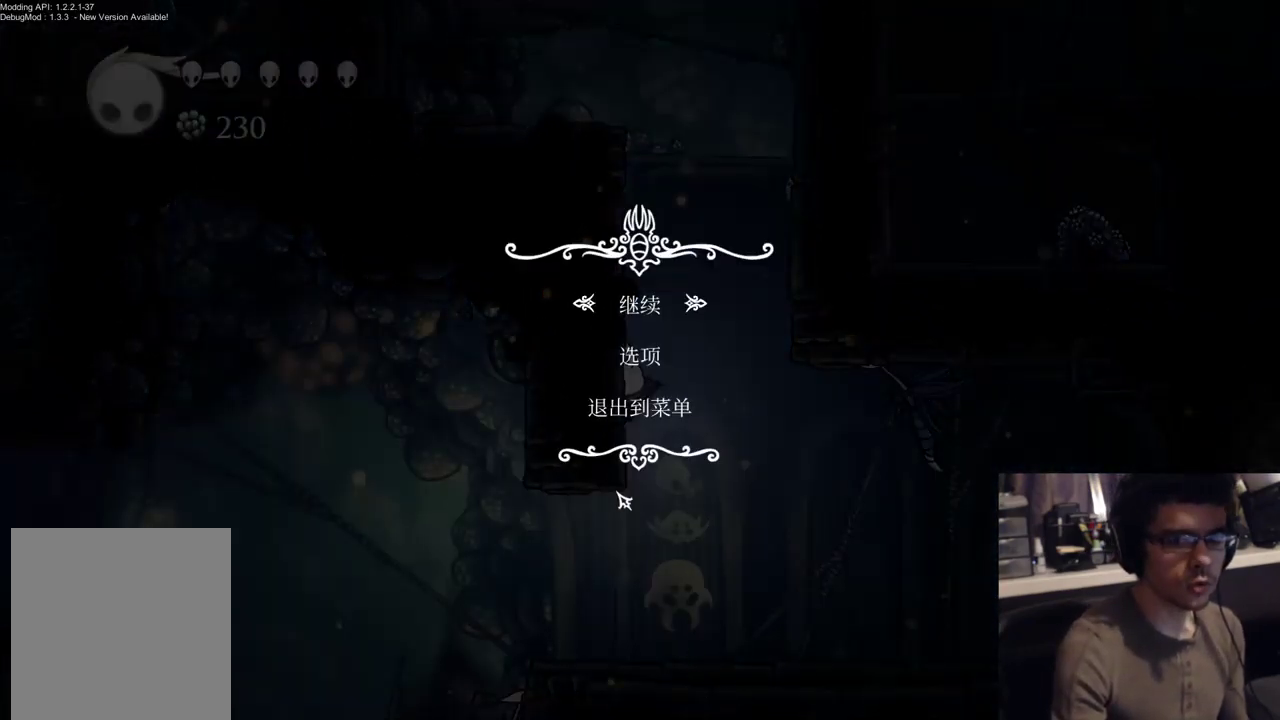
{"buttons": [], "events": []}
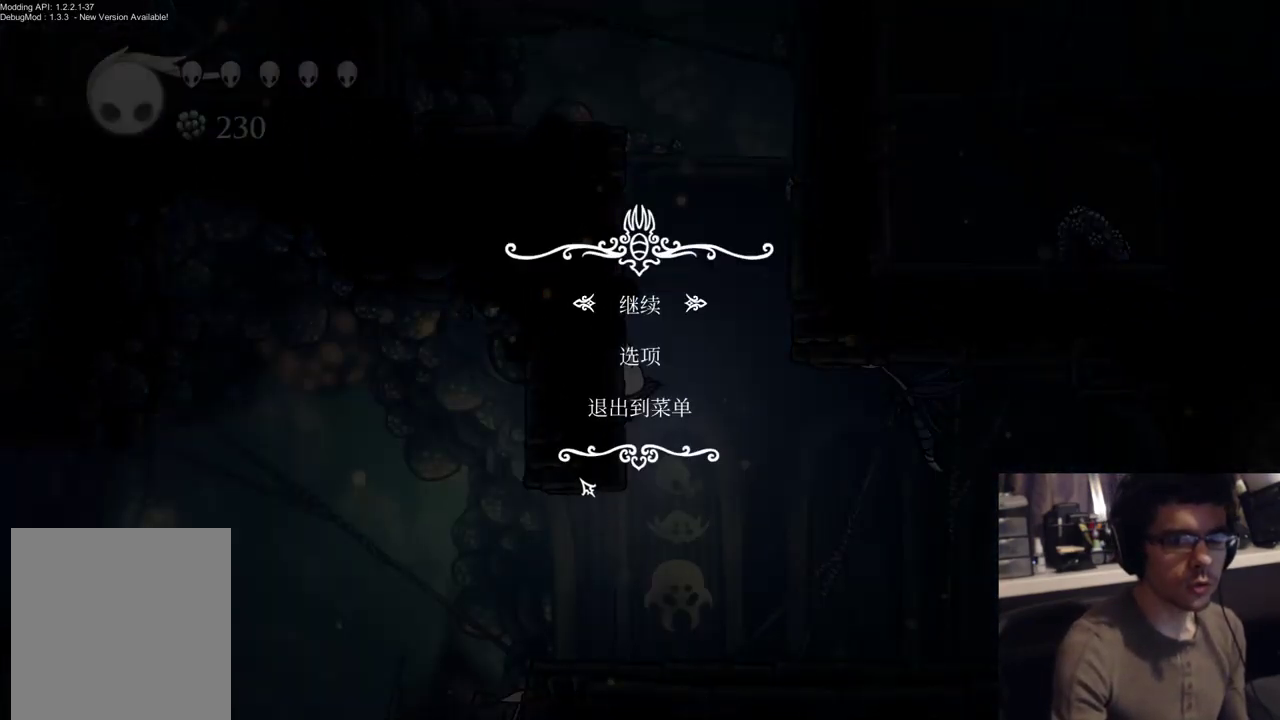
{"buttons": [], "events": []}
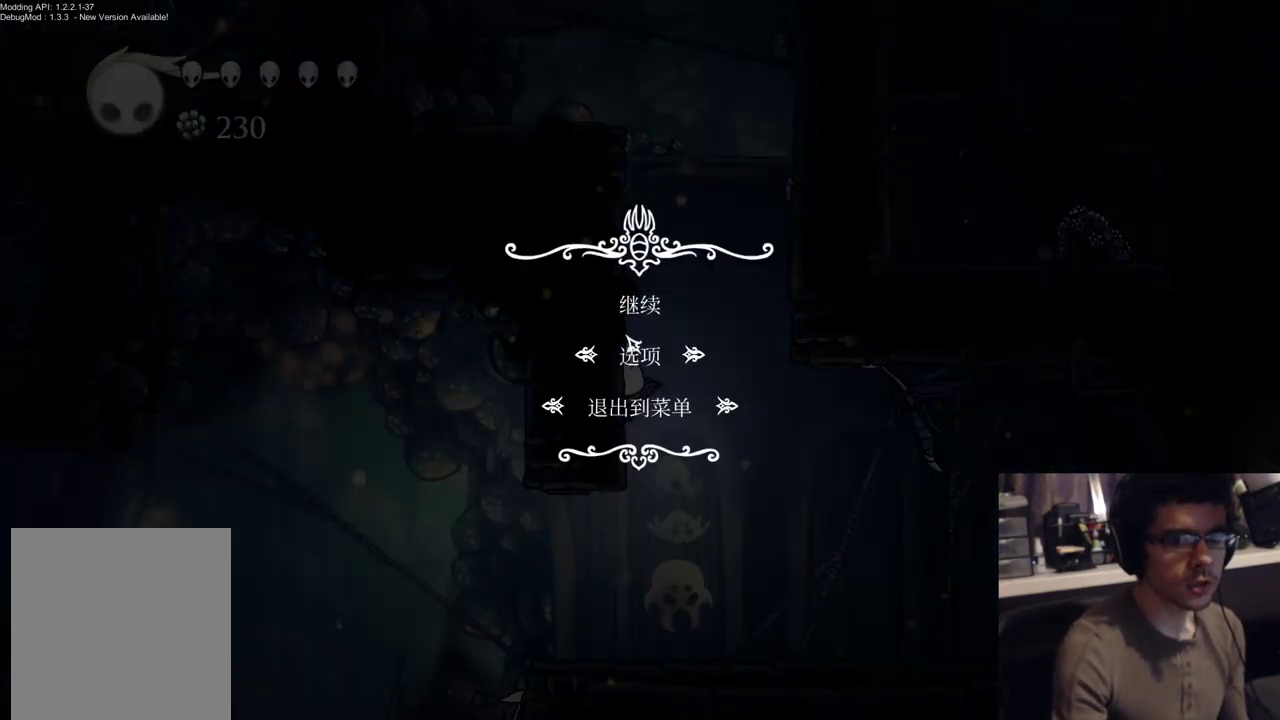
{"buttons": [], "events": []}
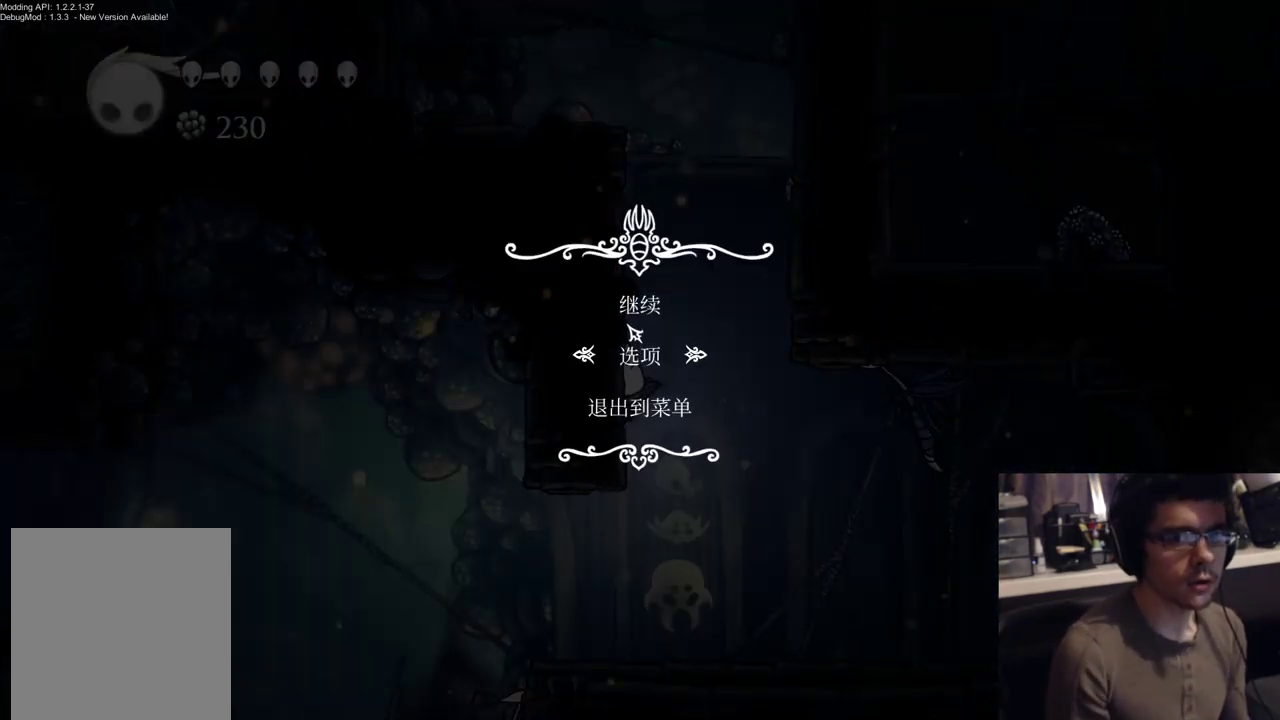
{"buttons": [], "events": []}
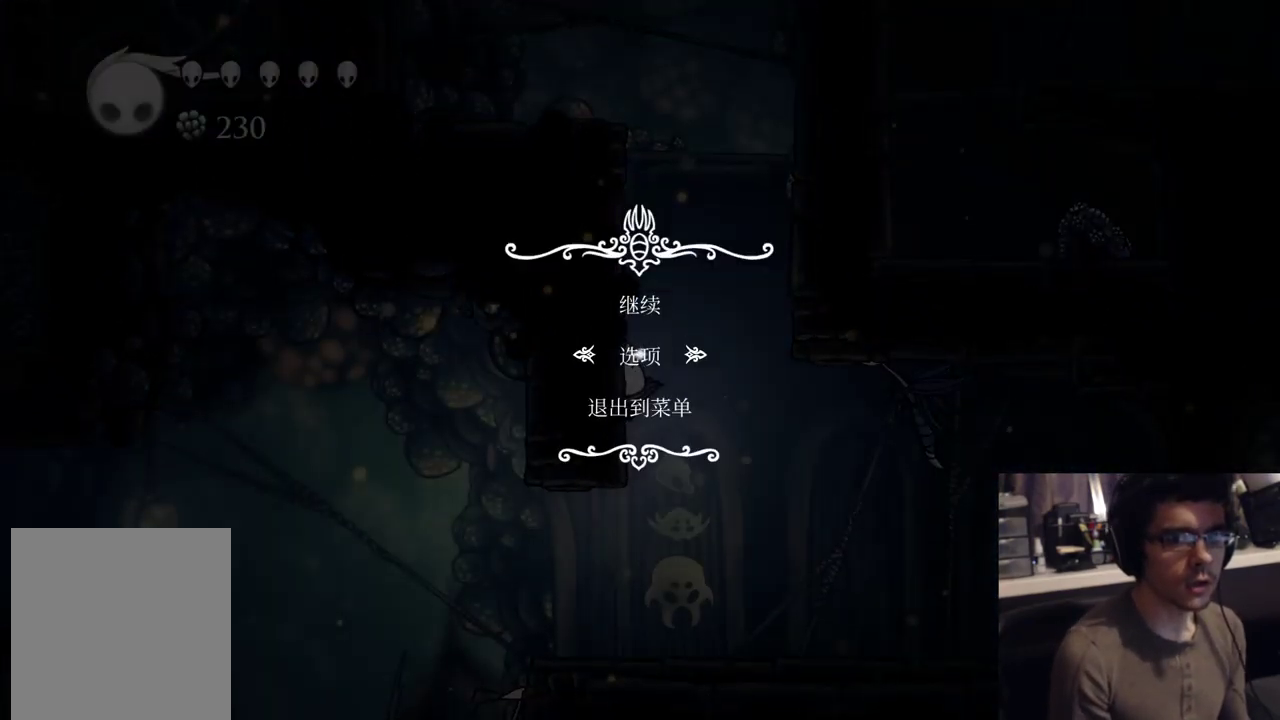
{"buttons": ["DPAD_LEFT"], "events": [[17, "B", "down"], [50, "DPAD_LEFT", "down"], [117, "B", "up"], [217, "R2", "down"], [467, "R2", "up"]]}
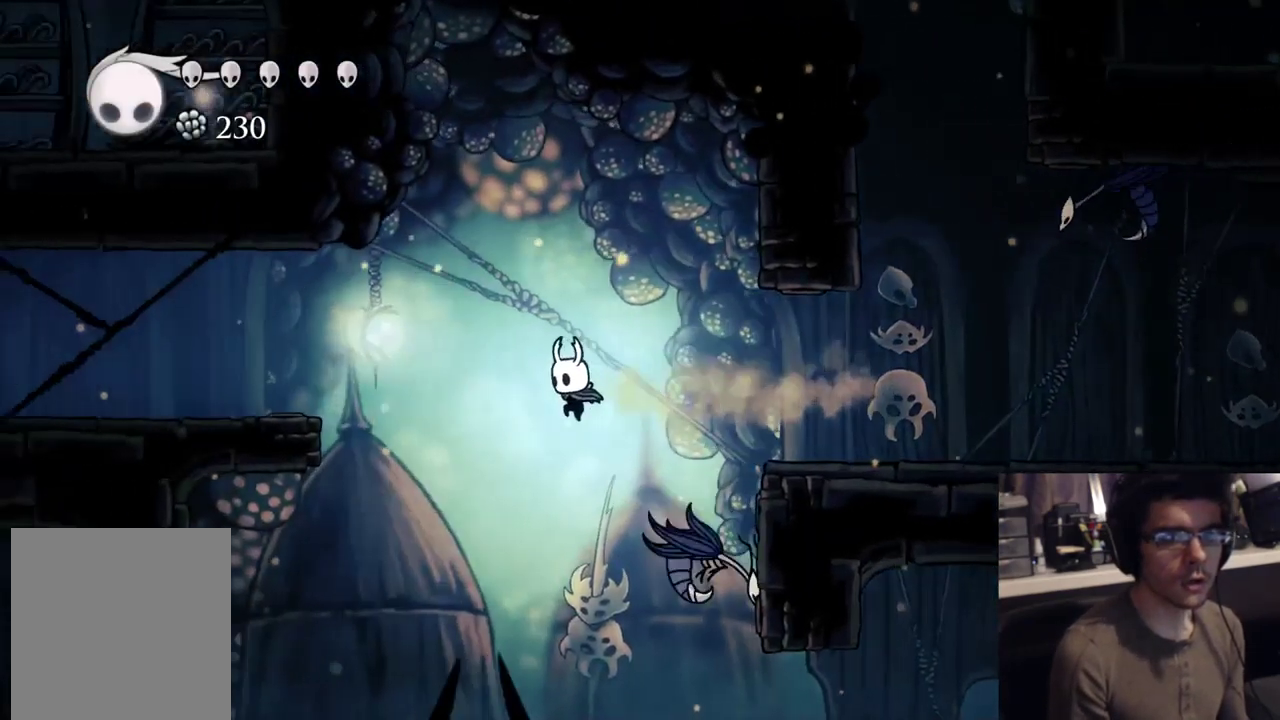
{"buttons": ["DPAD_LEFT"], "events": []}
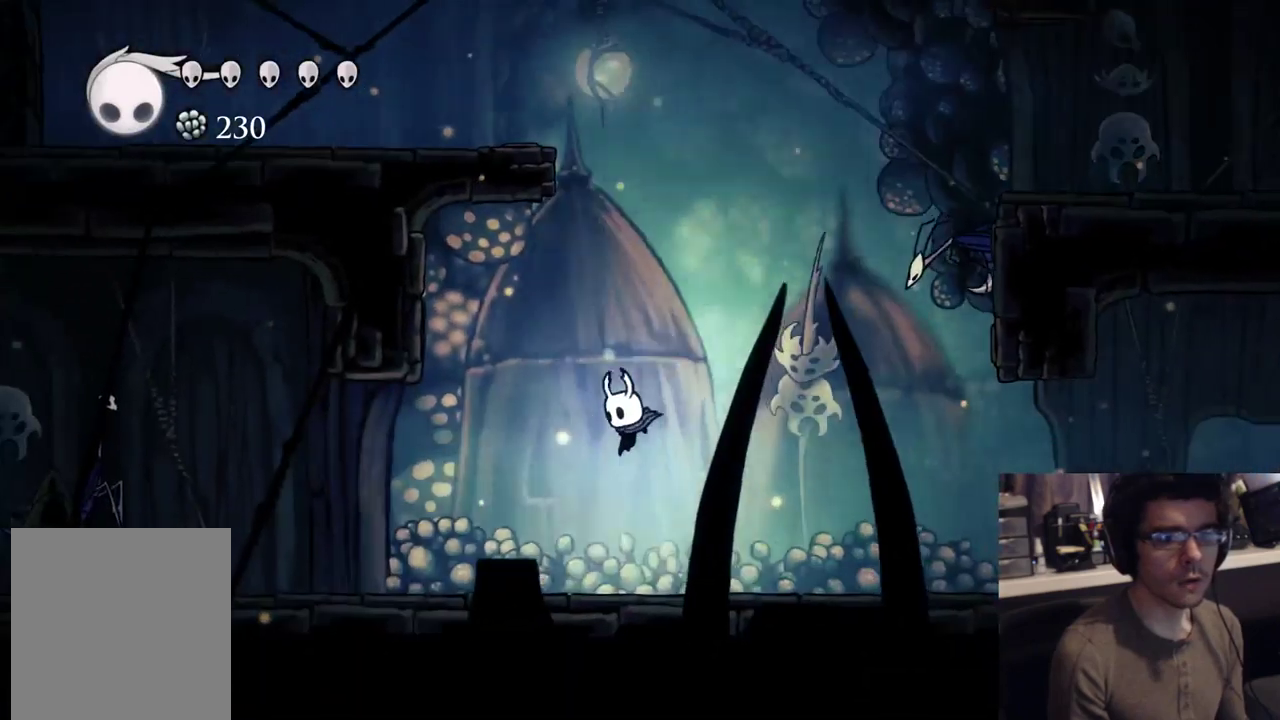
{"buttons": ["Y", "DPAD_LEFT"], "events": [[433, "Y", "down"]]}
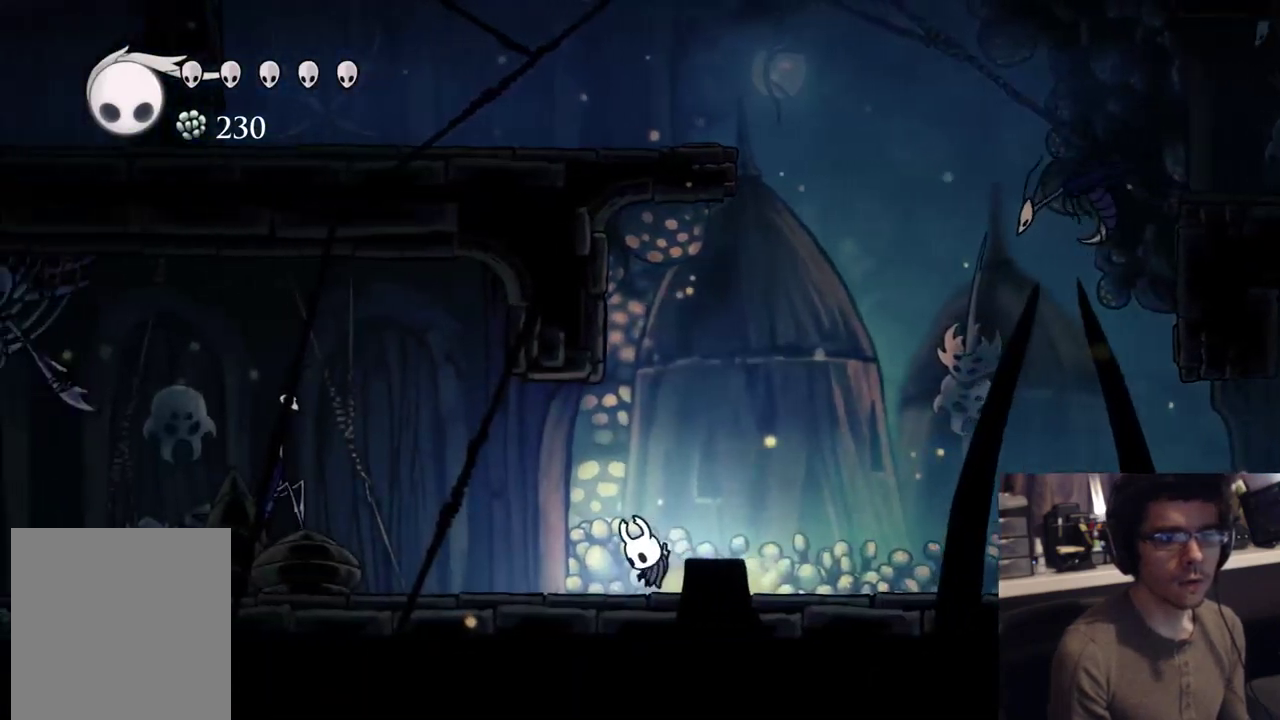
{"buttons": [], "events": [[67, "DPAD_LEFT", "up"], [117, "Y", "up"], [250, "START", "down"], [450, "START", "up"]]}